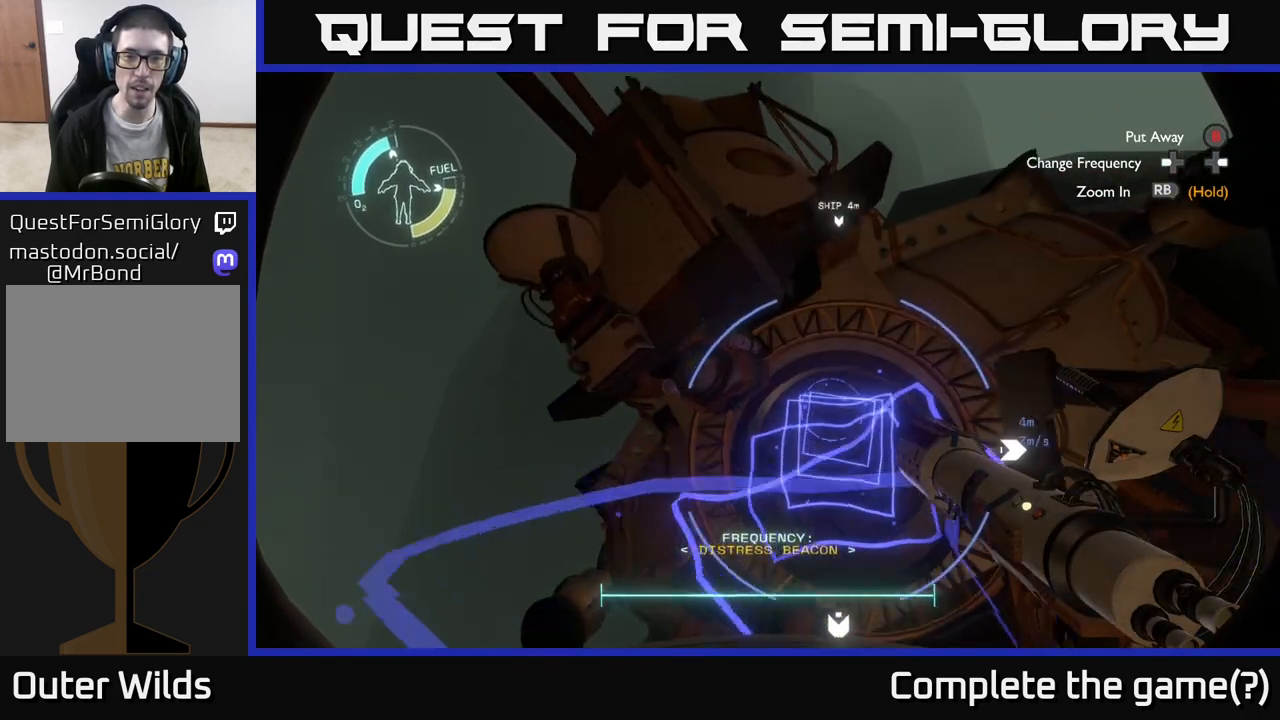
Gameplay with a controller (Xbox layout); each line is a JSON object with the inputs held at the frame after it. "events" lists button and stick changes between this image and that frame as [ms after this image, input, new state], when the widget could be followed in between.
{"buttons": [], "left_stick": "center", "right_stick": "center", "events": [[50, "L2", "up"]]}
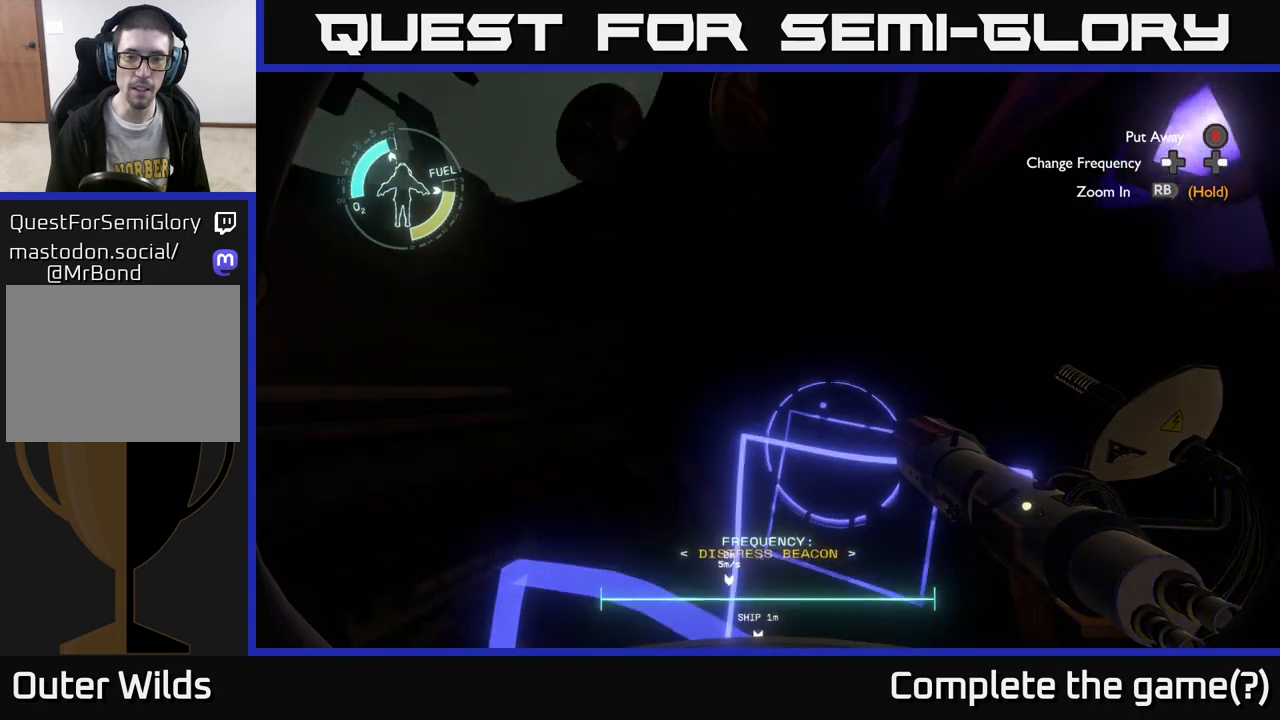
{"buttons": [], "left_stick": "center", "right_stick": "left", "events": [[200, "right_stick", "left"], [267, "right_stick", "down-left"], [450, "right_stick", "left"]]}
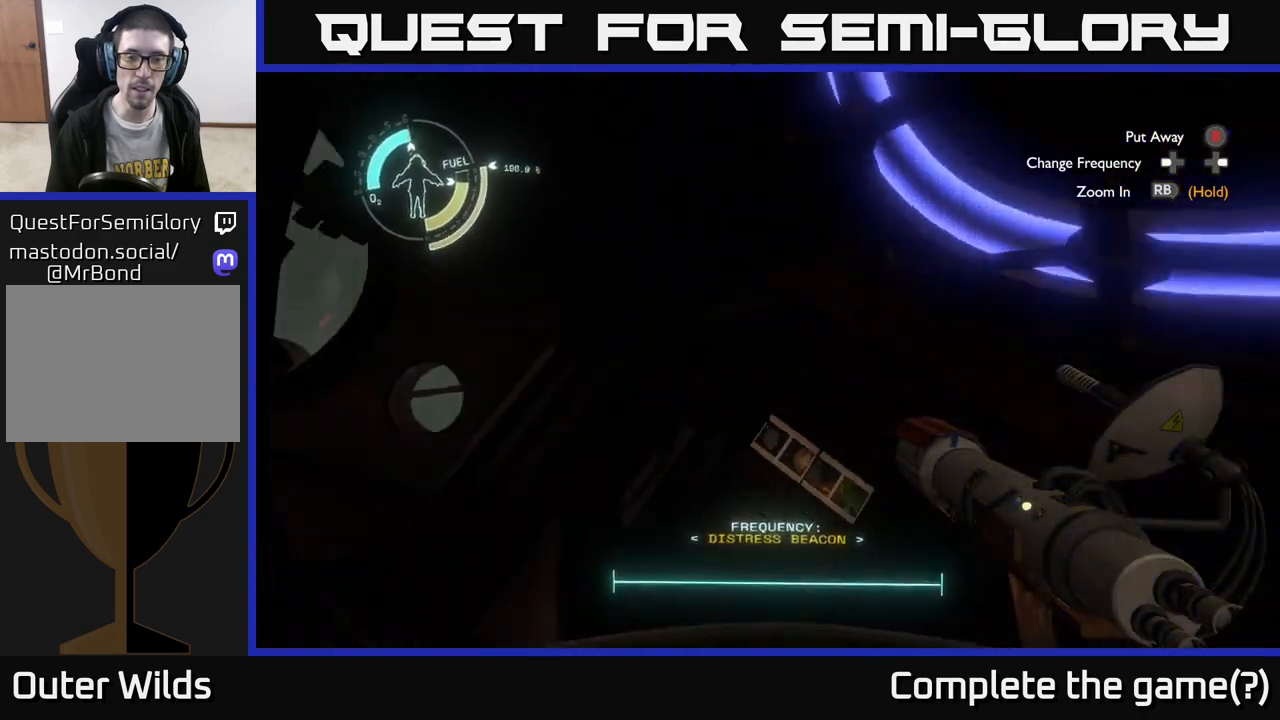
{"buttons": [], "left_stick": "center", "right_stick": "center", "events": [[417, "right_stick", "center"]]}
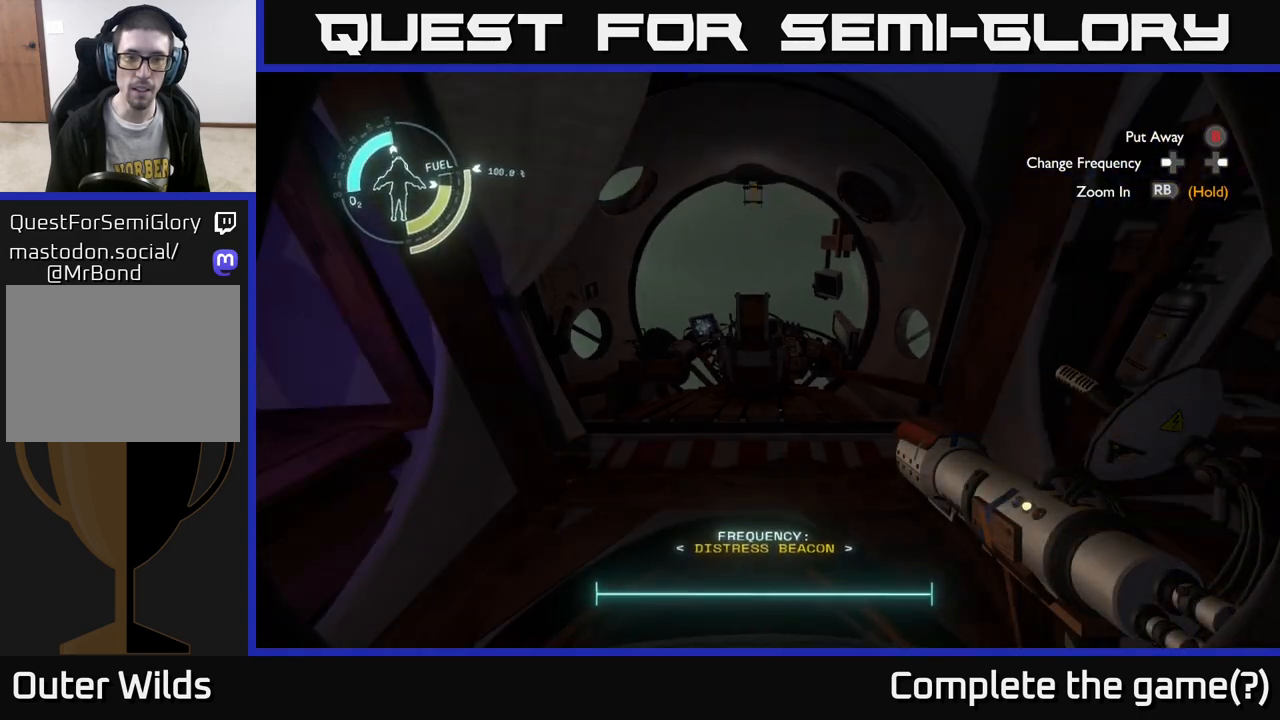
{"buttons": [], "left_stick": "up-right", "right_stick": "center", "events": [[267, "left_stick", "up-right"]]}
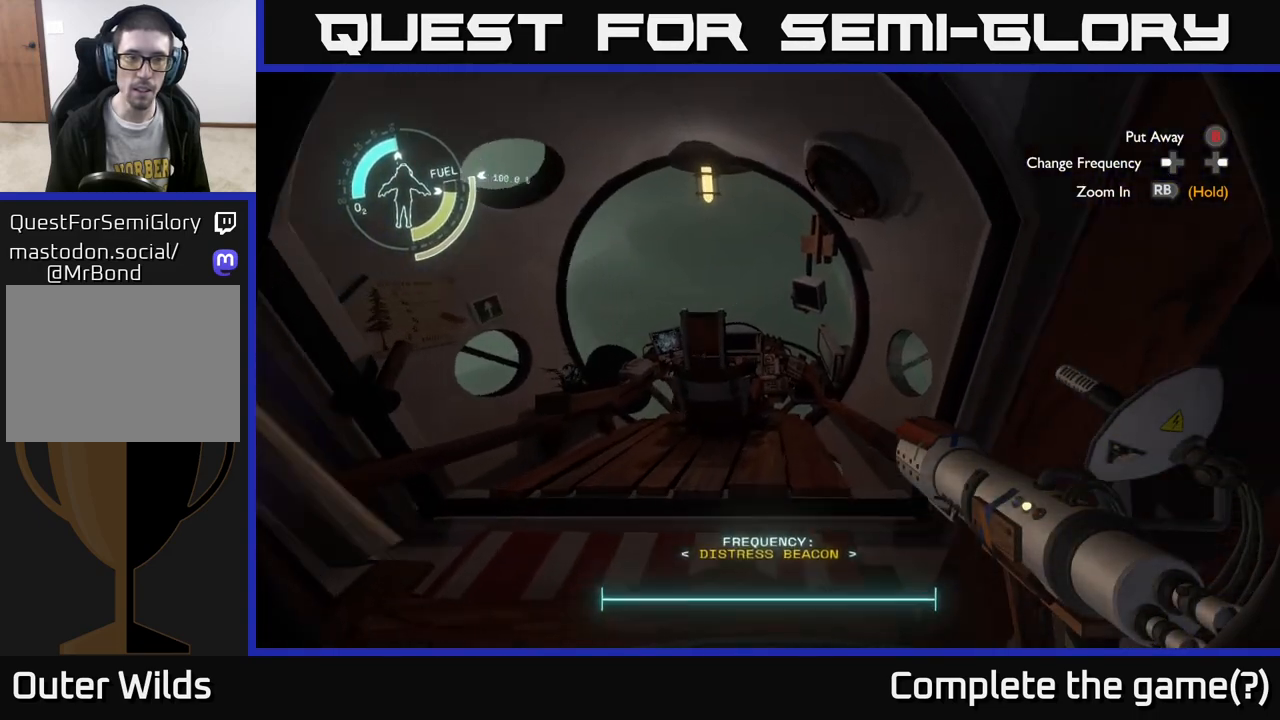
{"buttons": [], "left_stick": "down-left", "right_stick": "left", "events": [[17, "right_stick", "down-left"], [50, "left_stick", "up"], [267, "left_stick", "up-right"], [267, "right_stick", "center"], [367, "left_stick", "center"], [450, "left_stick", "down-left"], [450, "right_stick", "left"]]}
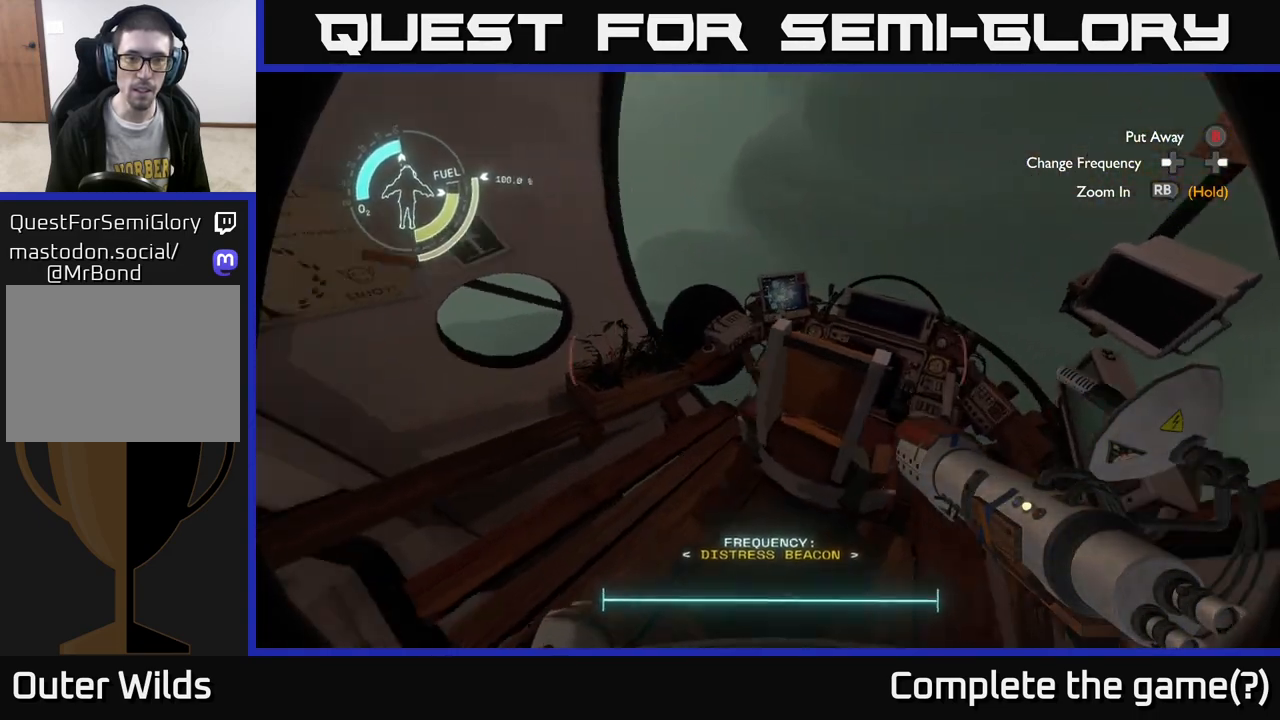
{"buttons": [], "left_stick": "center", "right_stick": "left", "events": [[100, "left_stick", "center"]]}
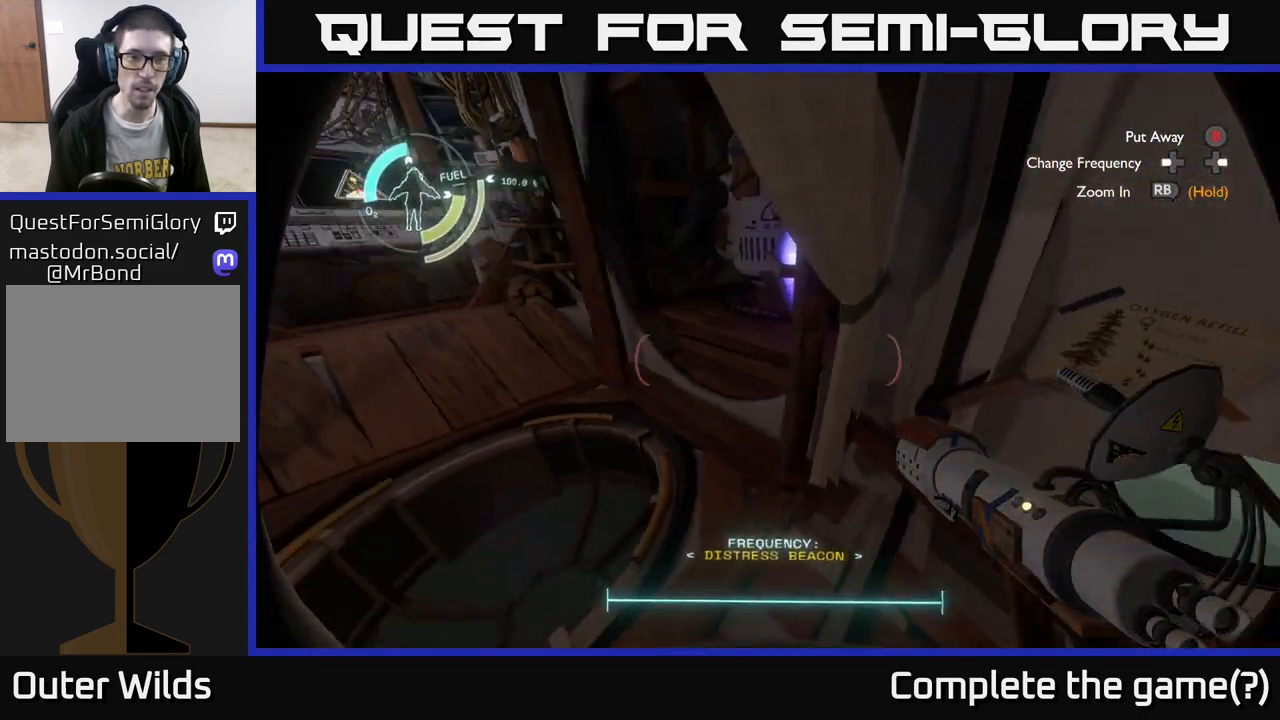
{"buttons": [], "left_stick": "up", "right_stick": "center", "events": [[117, "right_stick", "center"], [167, "right_stick", "right"], [217, "left_stick", "right"], [450, "left_stick", "up"], [483, "right_stick", "center"]]}
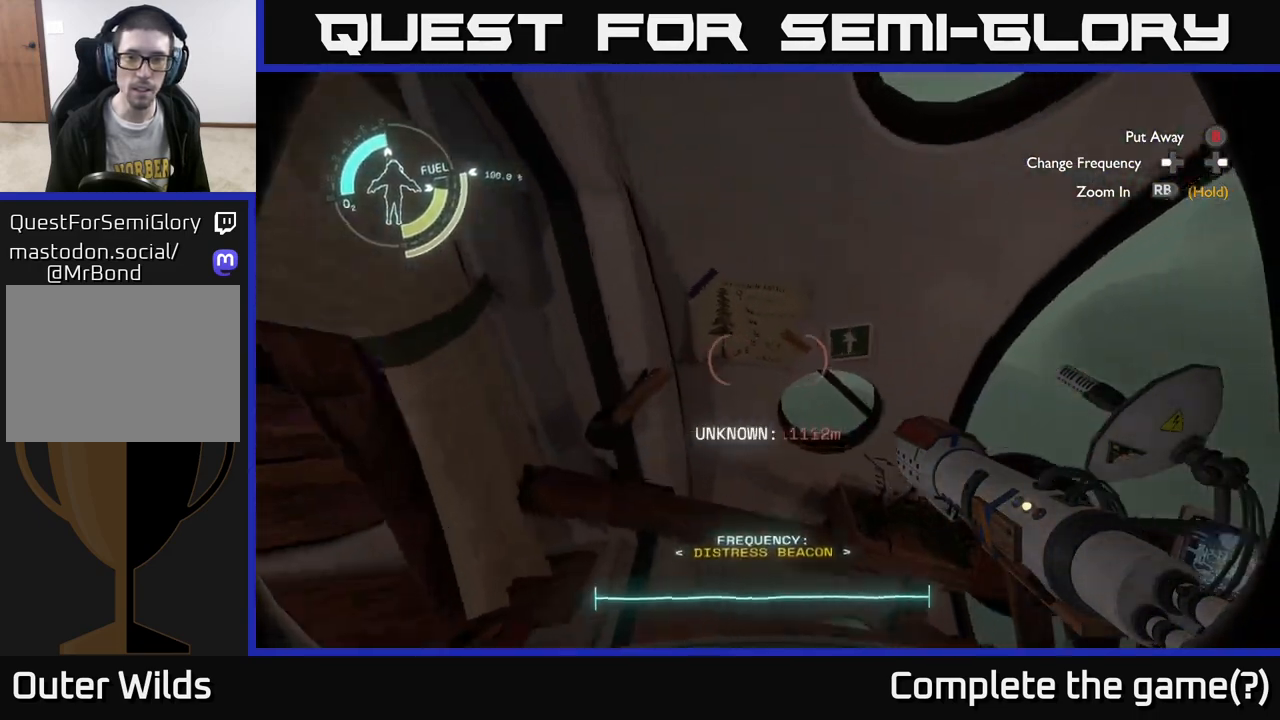
{"buttons": [], "left_stick": "center", "right_stick": "left", "events": [[117, "left_stick", "center"], [500, "right_stick", "left"]]}
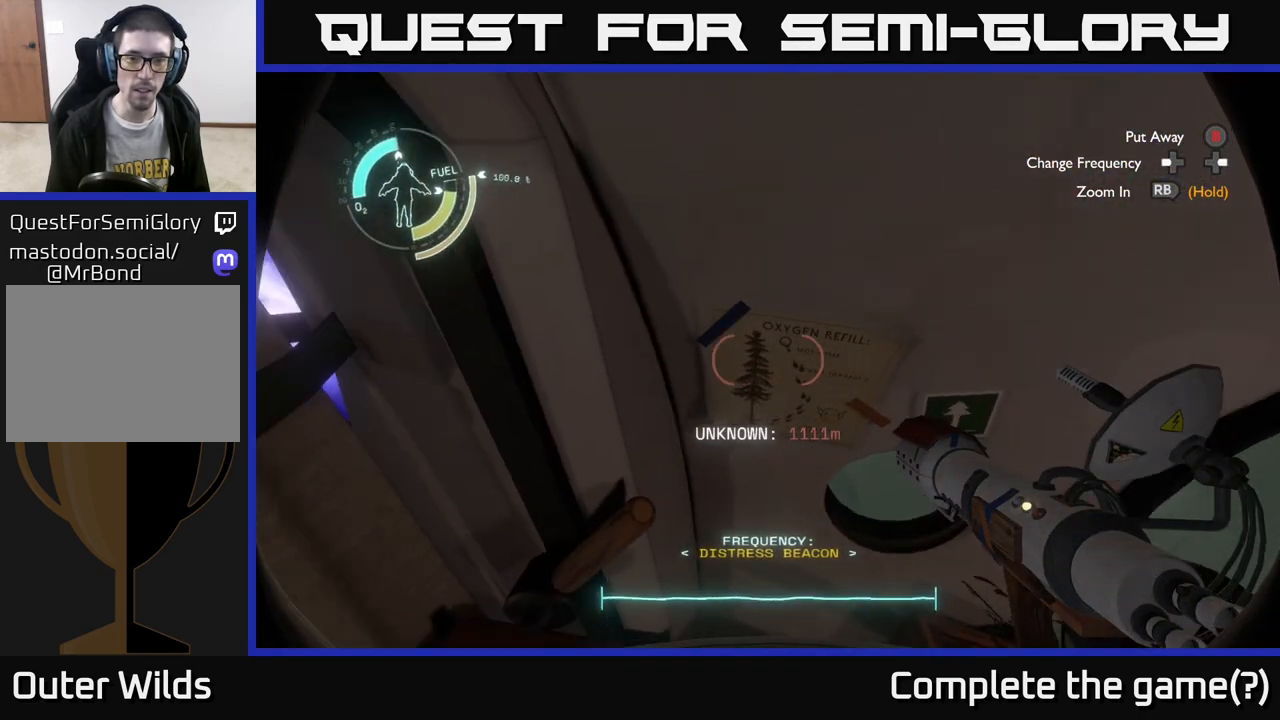
{"buttons": [], "left_stick": "center", "right_stick": "down-right", "events": [[50, "left_stick", "down-left"], [267, "left_stick", "center"], [300, "right_stick", "right"], [450, "right_stick", "down-right"]]}
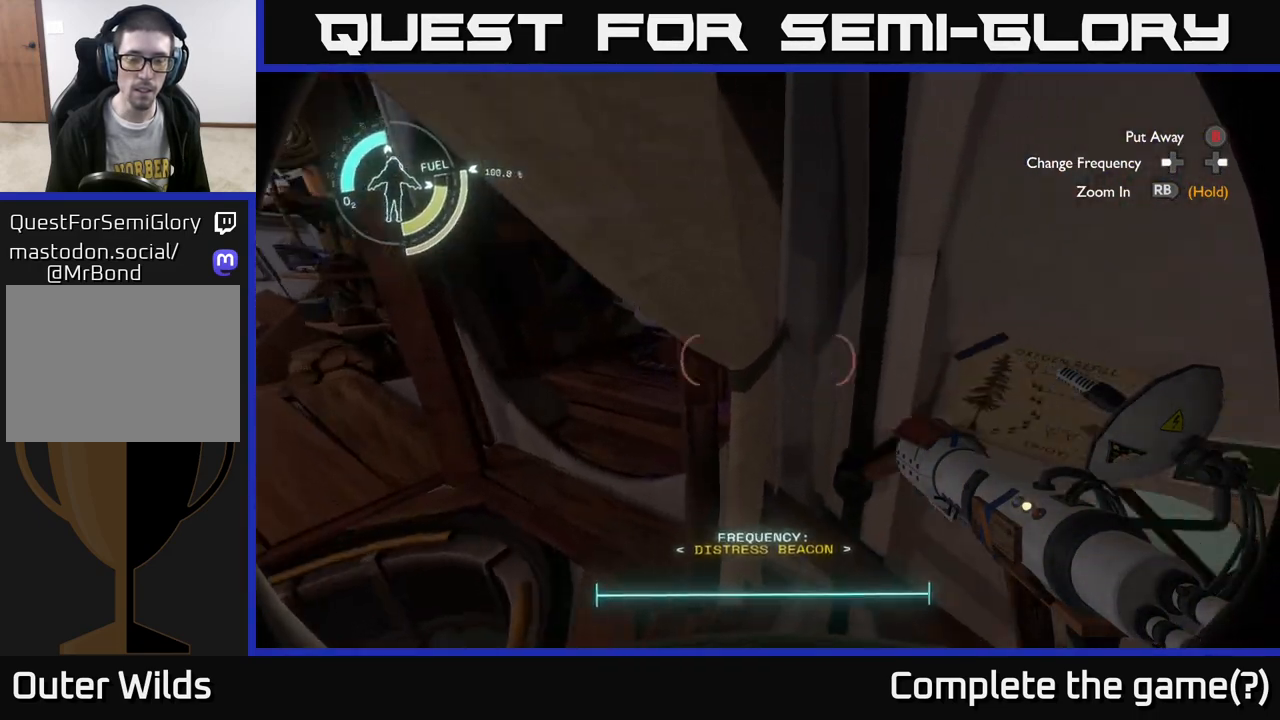
{"buttons": [], "left_stick": "center", "right_stick": "left", "events": [[250, "right_stick", "center"], [433, "right_stick", "left"]]}
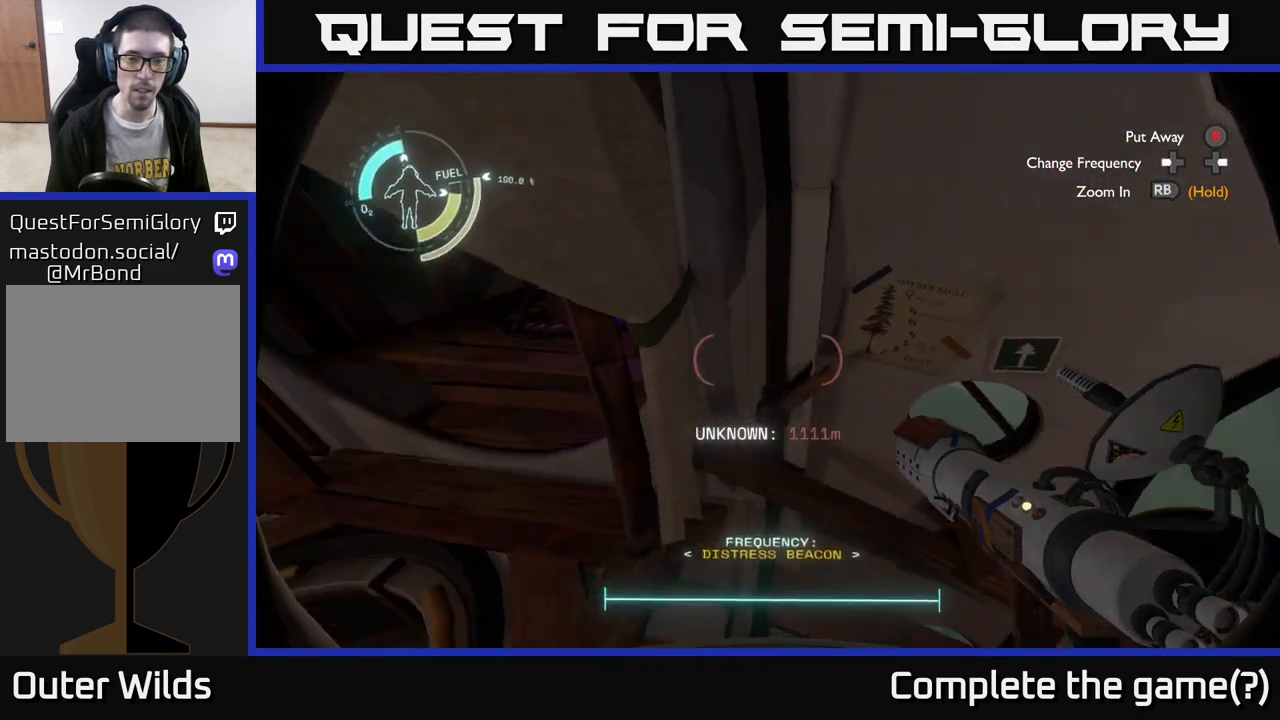
{"buttons": [], "left_stick": "center", "right_stick": "center", "events": [[167, "left_stick", "left"], [383, "left_stick", "center"], [467, "right_stick", "center"]]}
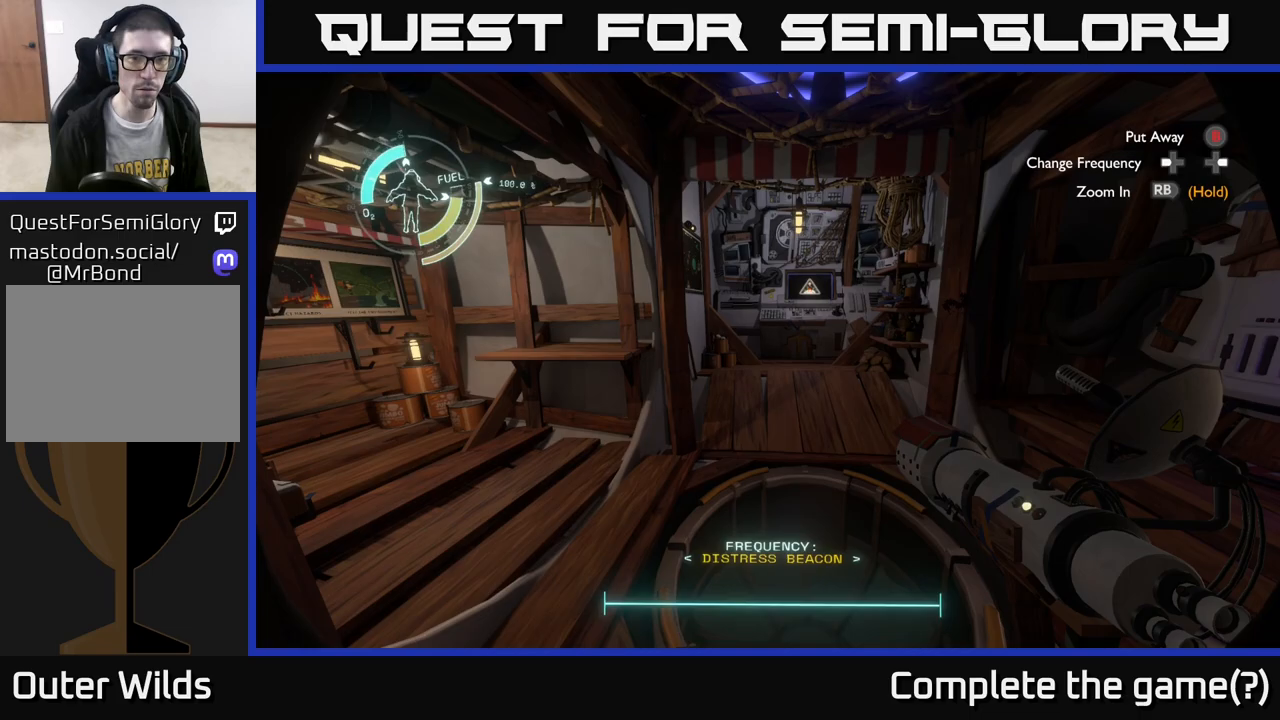
{"buttons": [], "left_stick": "up-left", "right_stick": "center", "events": [[333, "left_stick", "up-left"], [400, "B", "down"], [467, "B", "up"]]}
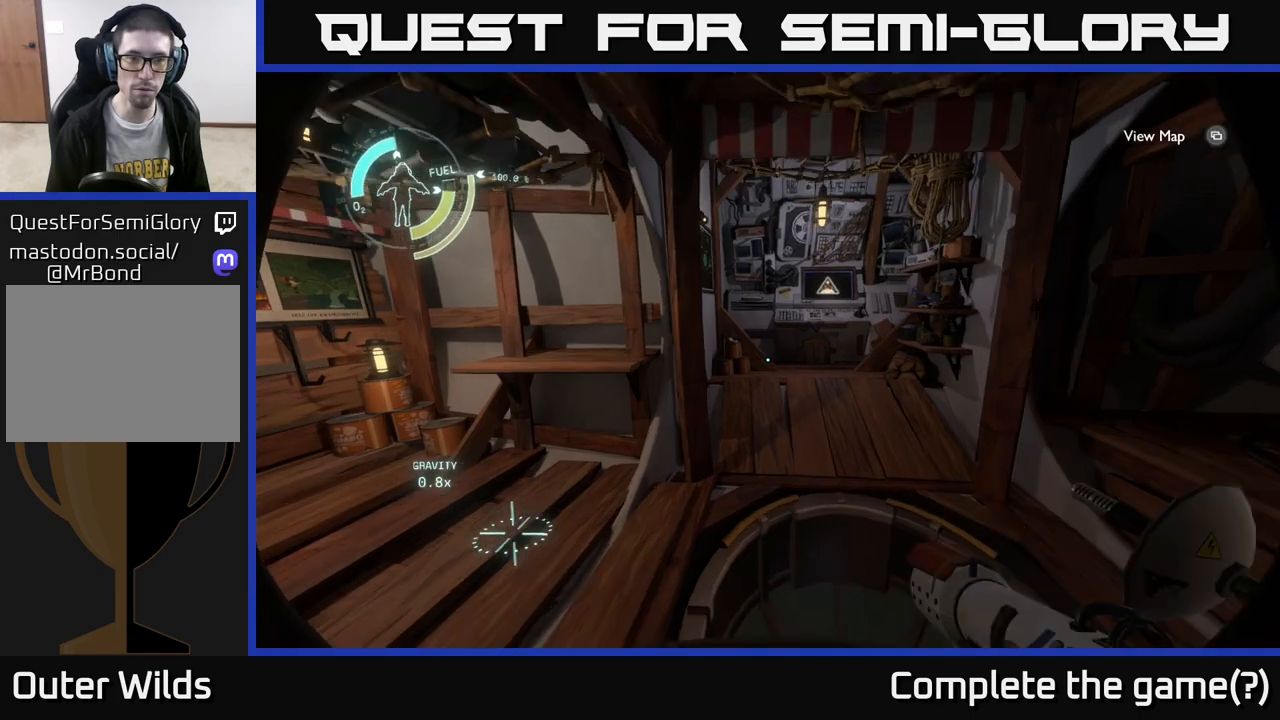
{"buttons": [], "left_stick": "up-right", "right_stick": "center", "events": [[117, "left_stick", "center"], [150, "right_stick", "left"], [333, "right_stick", "center"], [367, "left_stick", "up-right"]]}
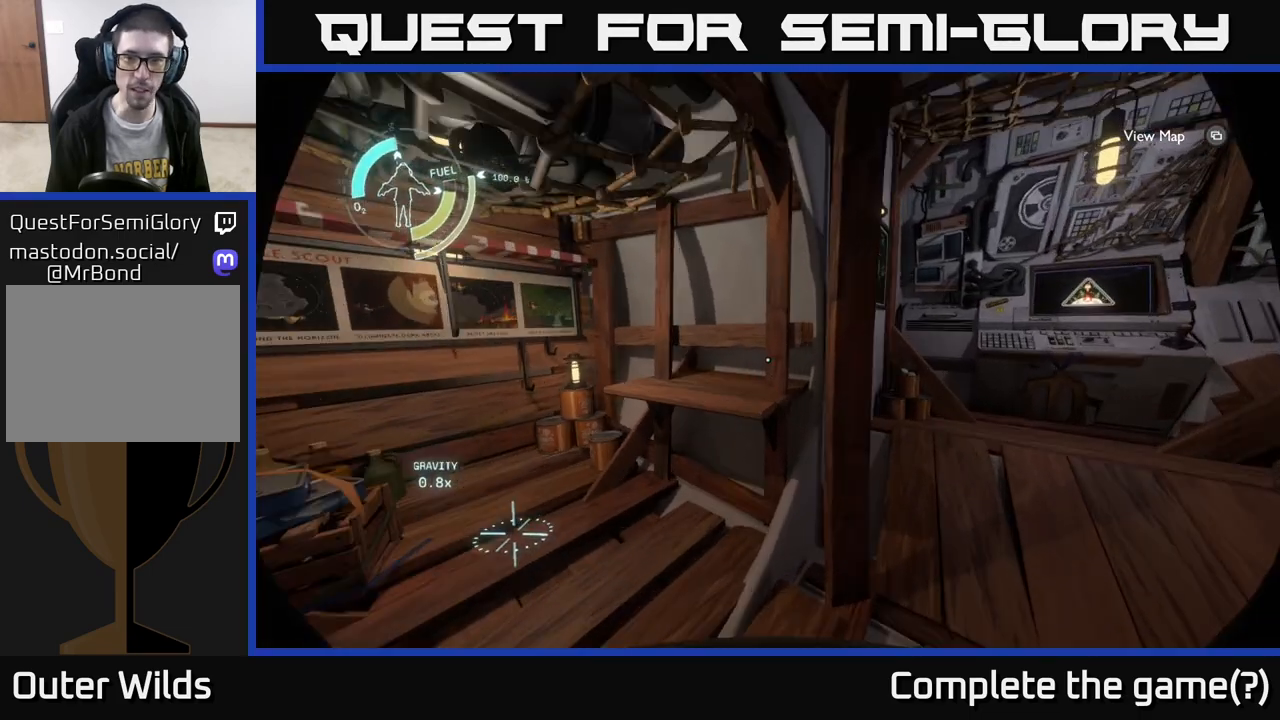
{"buttons": [], "left_stick": "center", "right_stick": "left", "events": [[233, "left_stick", "right"], [250, "right_stick", "left"], [400, "left_stick", "center"]]}
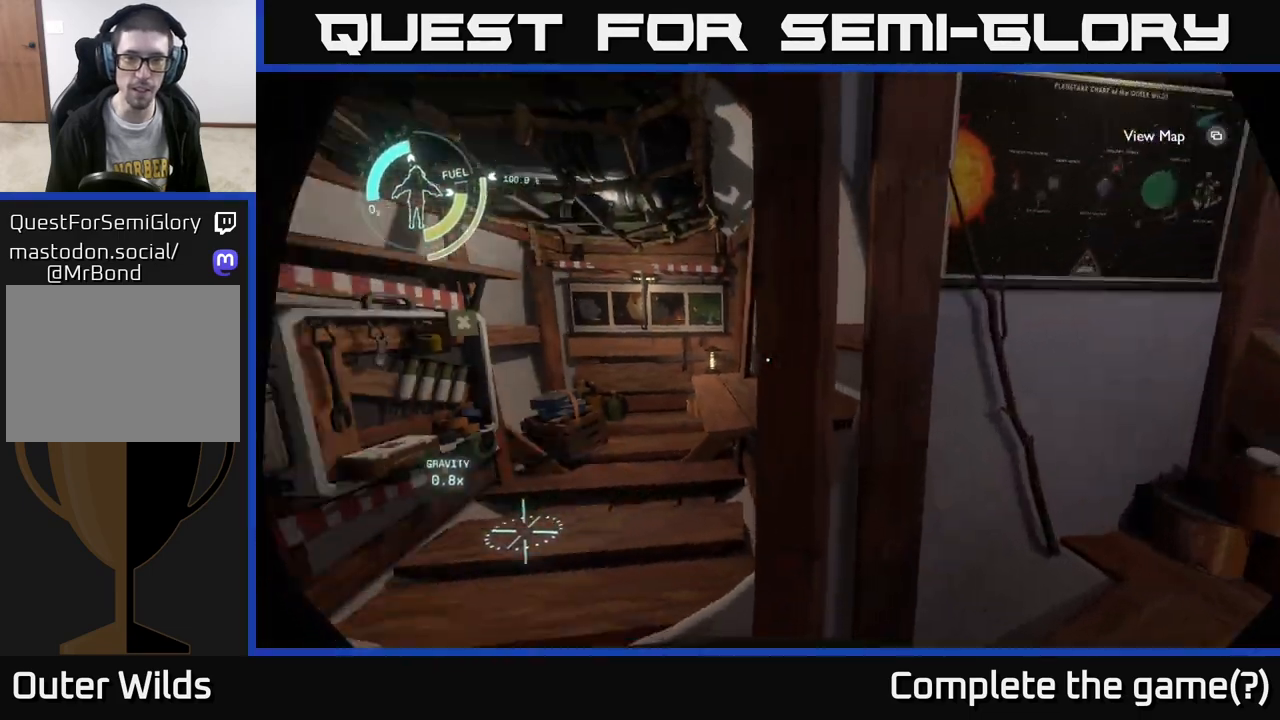
{"buttons": [], "left_stick": "up", "right_stick": "center", "events": [[217, "right_stick", "center"], [367, "left_stick", "up"]]}
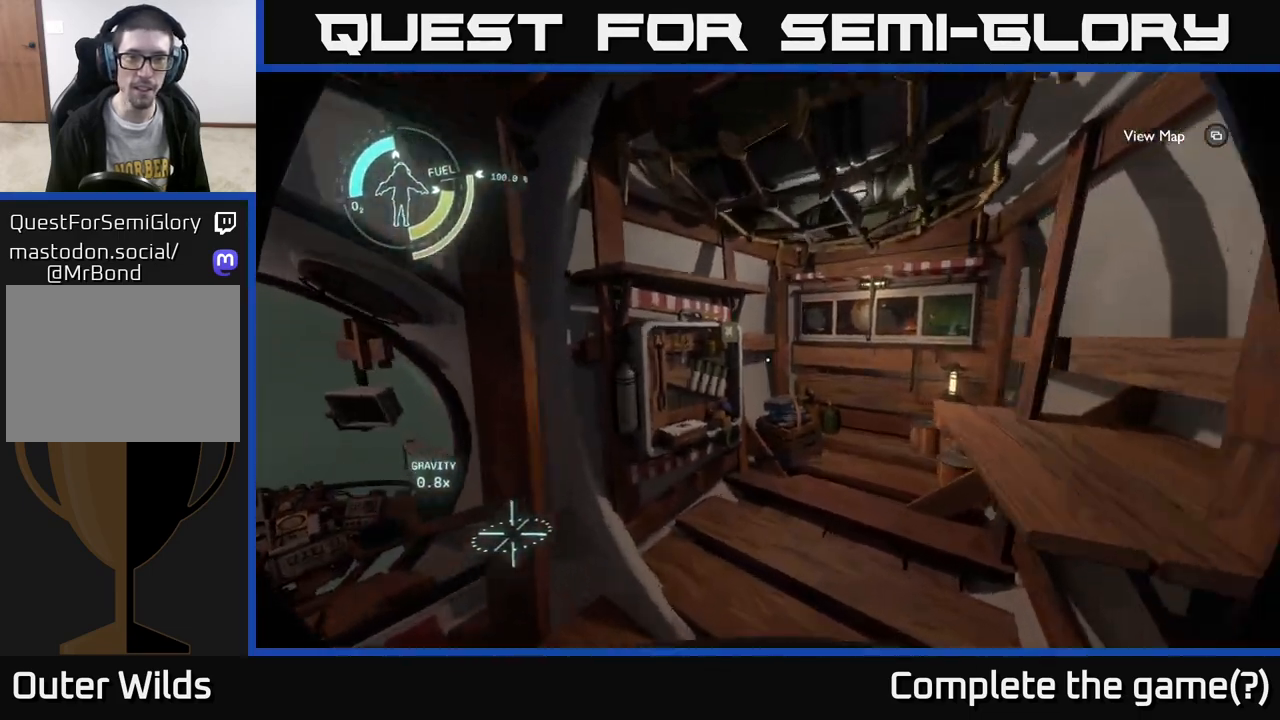
{"buttons": [], "left_stick": "up-right", "right_stick": "center", "events": [[133, "right_stick", "down-left"], [250, "left_stick", "center"], [383, "right_stick", "center"], [400, "left_stick", "up"], [467, "left_stick", "up-right"]]}
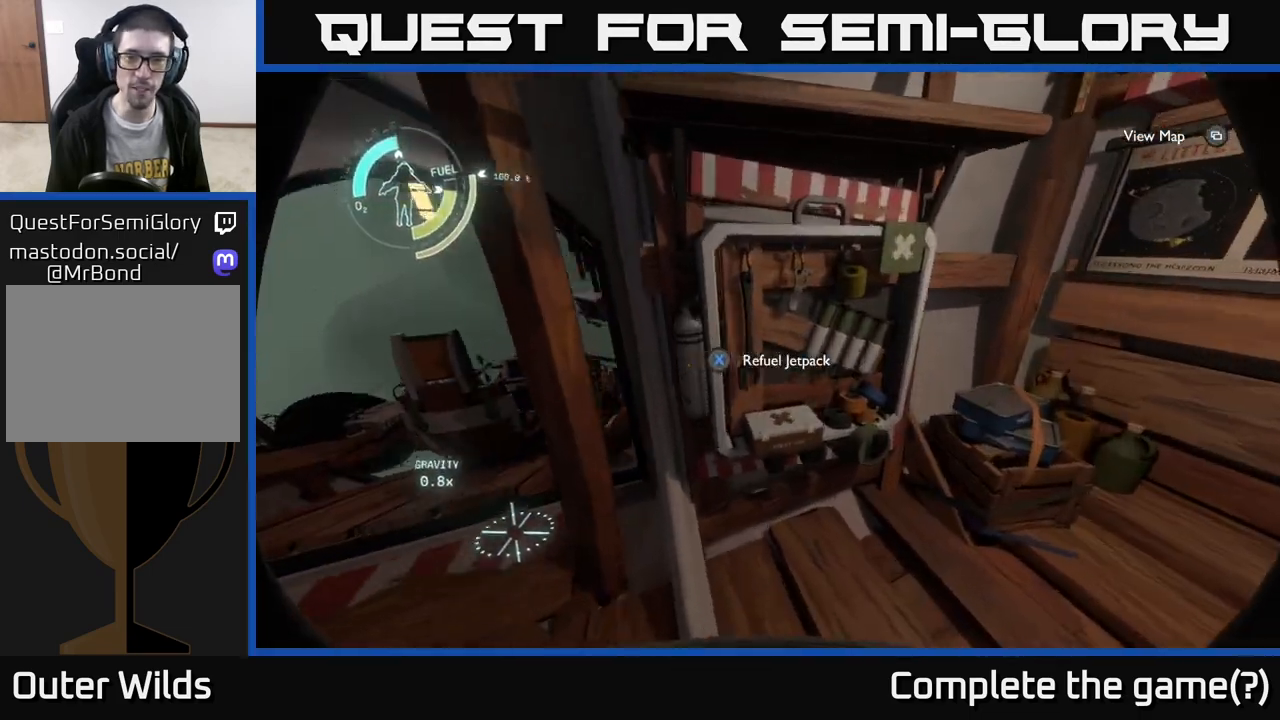
{"buttons": [], "left_stick": "center", "right_stick": "center", "events": [[83, "left_stick", "center"], [167, "X", "down"], [233, "X", "up"]]}
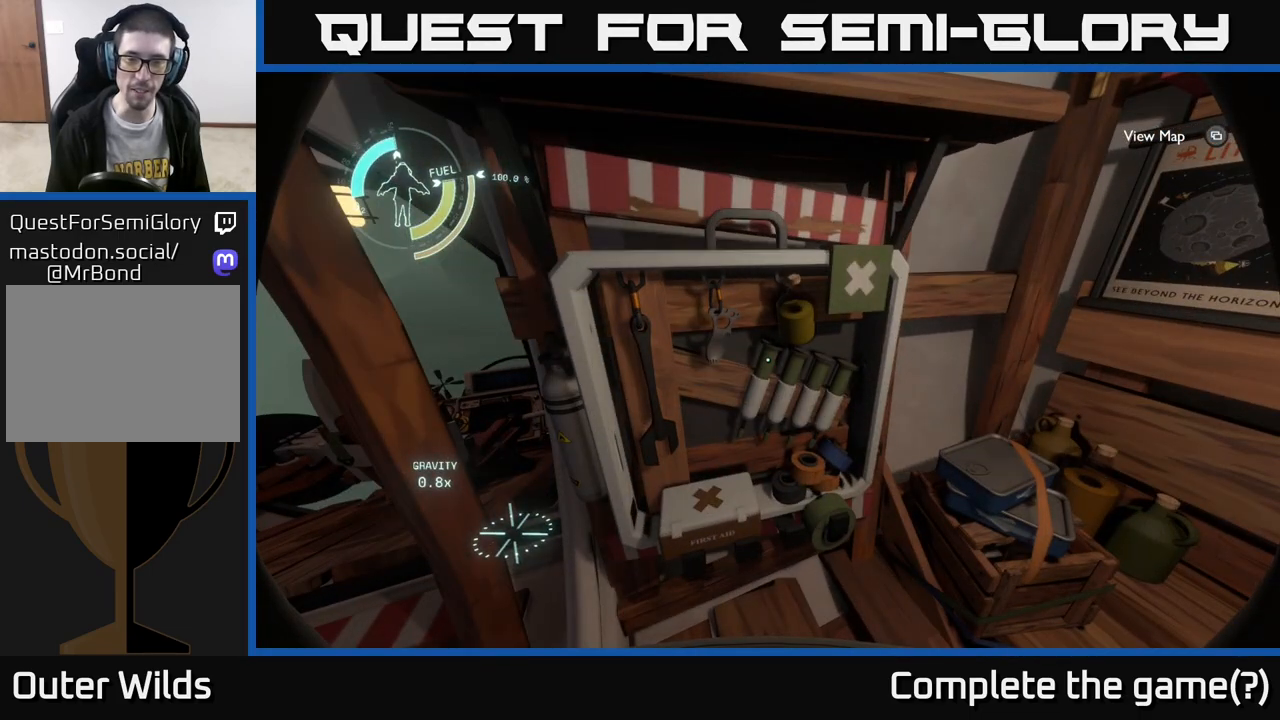
{"buttons": ["X"], "left_stick": "center", "right_stick": "center", "events": [[250, "X", "down"]]}
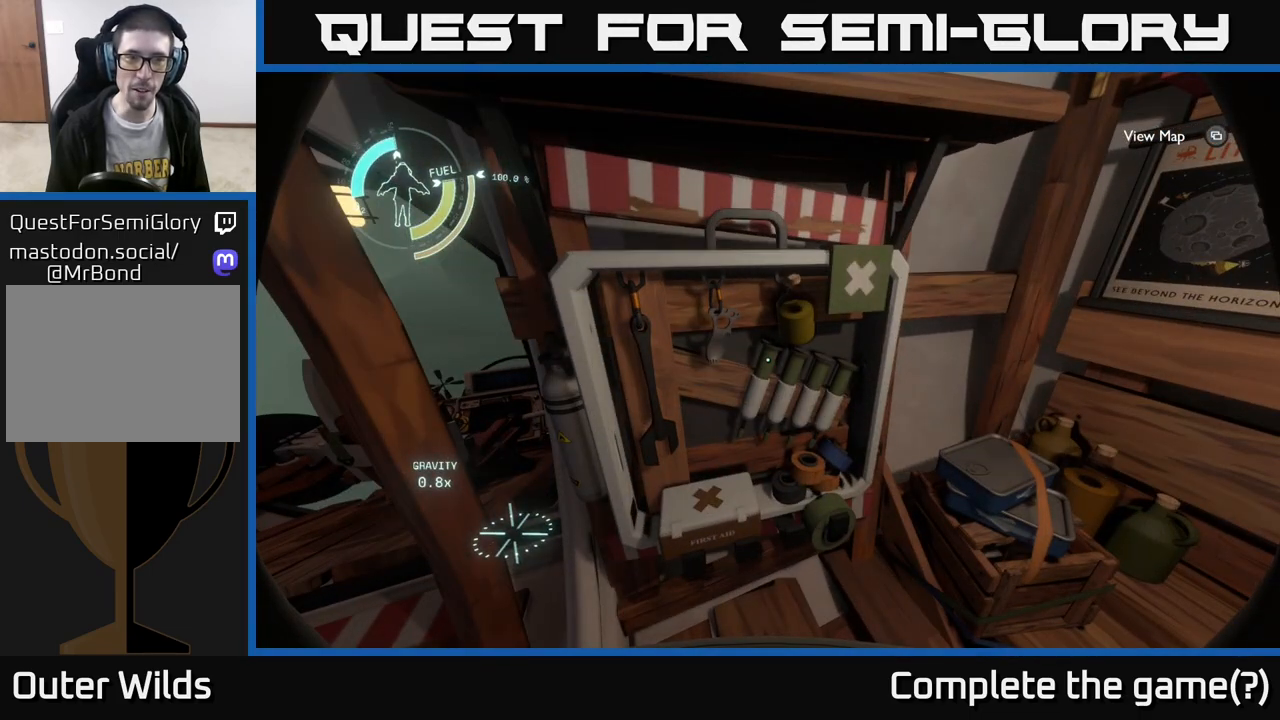
{"buttons": [], "left_stick": "down-left", "right_stick": "left", "events": [[67, "X", "up"], [217, "right_stick", "left"], [300, "left_stick", "down-left"]]}
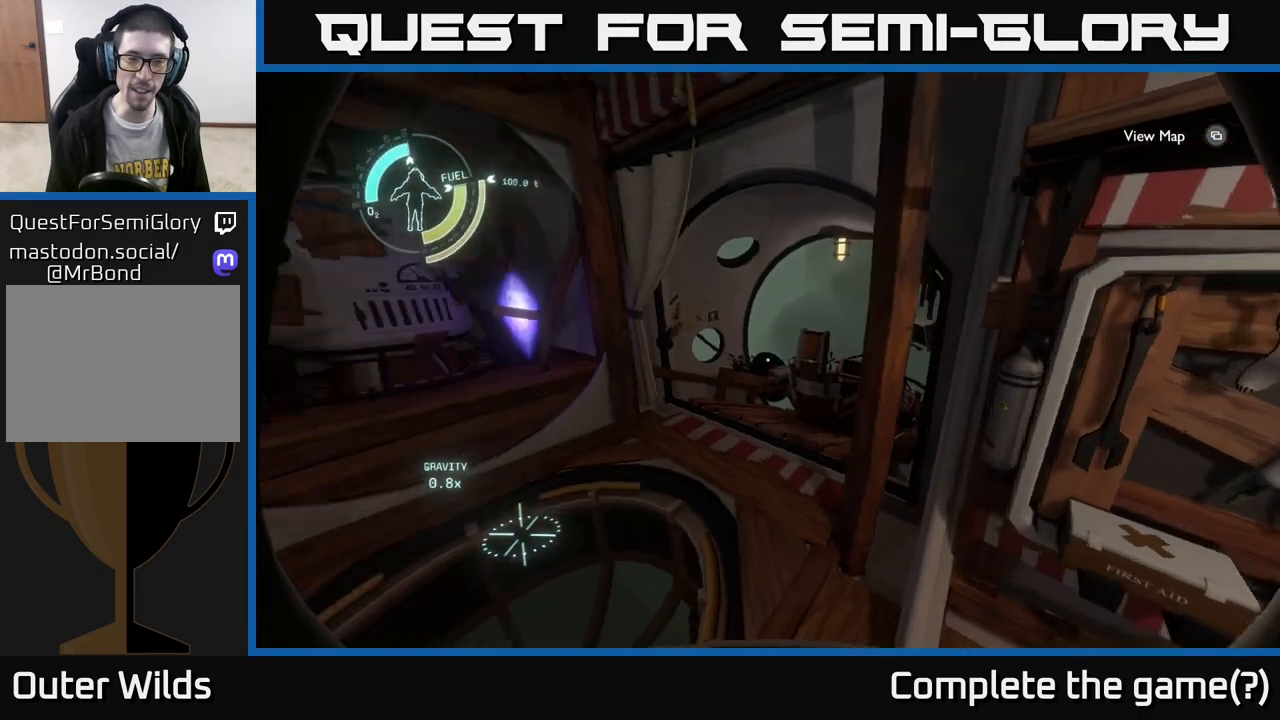
{"buttons": [], "left_stick": "up", "right_stick": "right", "events": [[17, "left_stick", "center"], [267, "right_stick", "center"], [383, "left_stick", "up"], [450, "right_stick", "right"]]}
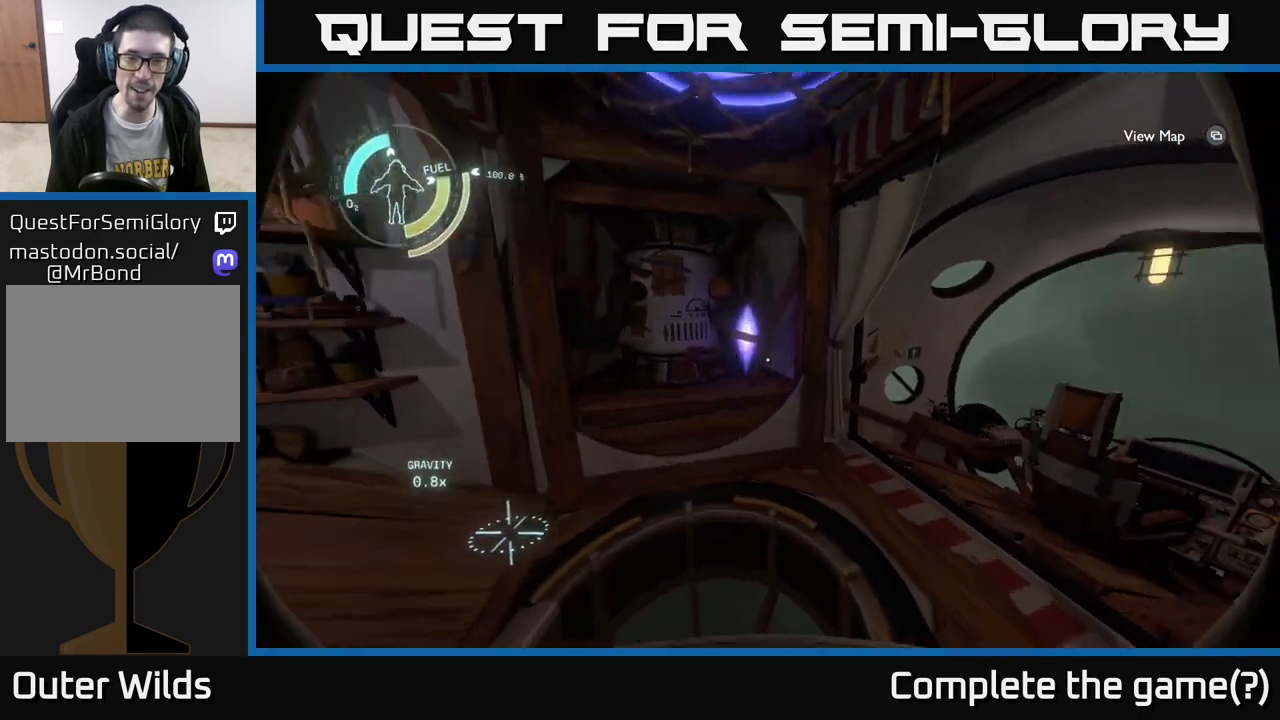
{"buttons": [], "left_stick": "center", "right_stick": "center", "events": [[100, "left_stick", "up-right"], [283, "left_stick", "up-left"], [300, "right_stick", "center"], [433, "left_stick", "center"]]}
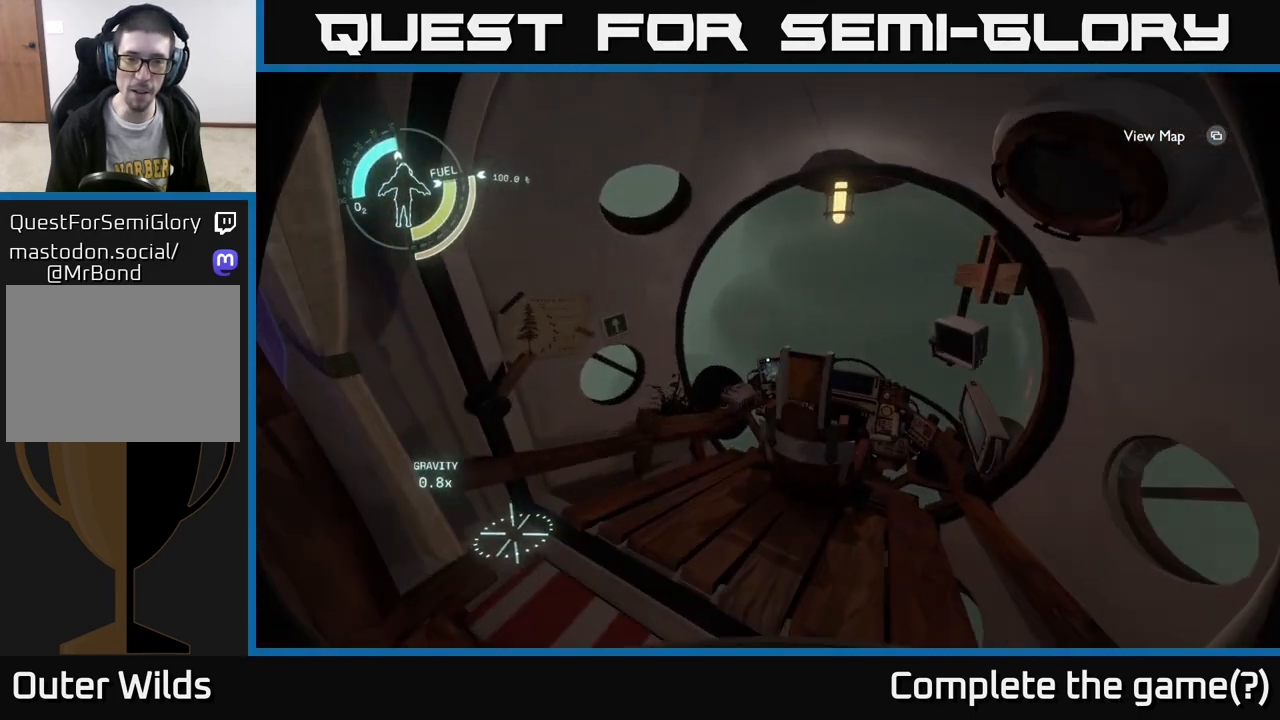
{"buttons": [], "left_stick": "up-right", "right_stick": "center", "events": [[133, "right_stick", "down-right"], [150, "left_stick", "up"], [233, "left_stick", "up-right"], [233, "right_stick", "down"], [383, "right_stick", "center"]]}
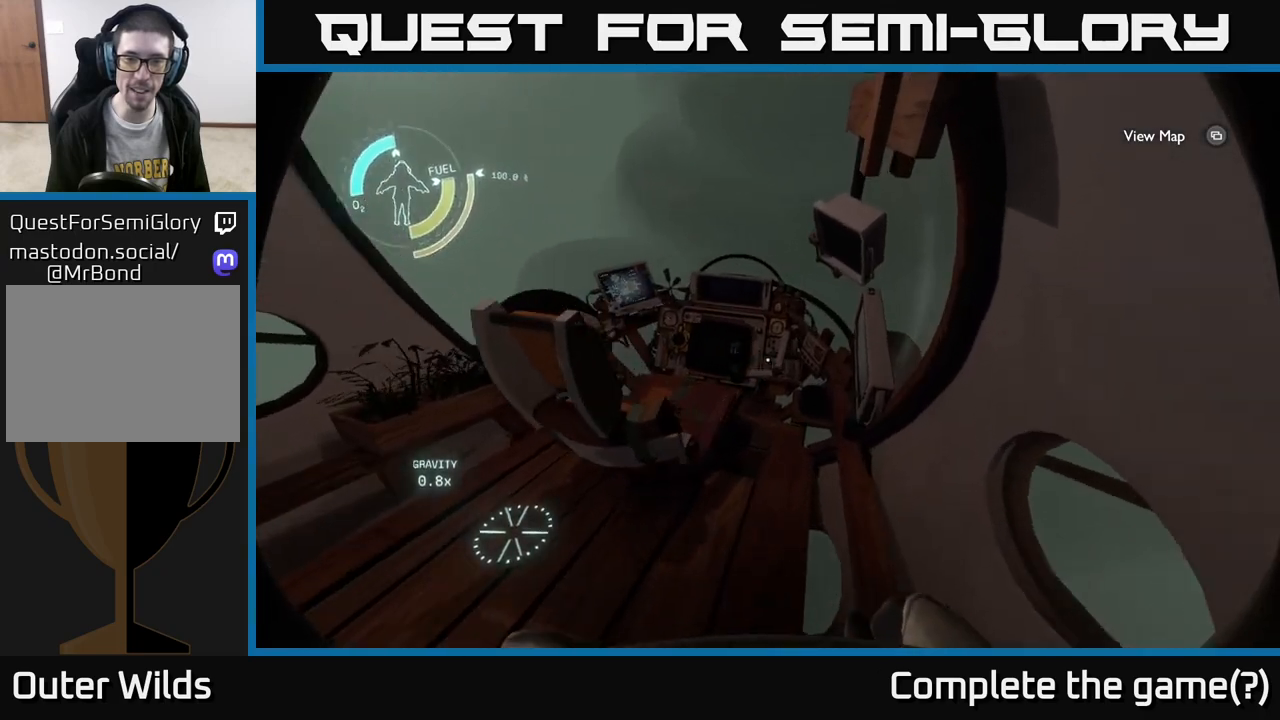
{"buttons": [], "left_stick": "up", "right_stick": "center", "events": [[67, "left_stick", "up"], [67, "right_stick", "left"], [183, "left_stick", "center"], [300, "right_stick", "center"], [500, "left_stick", "up"]]}
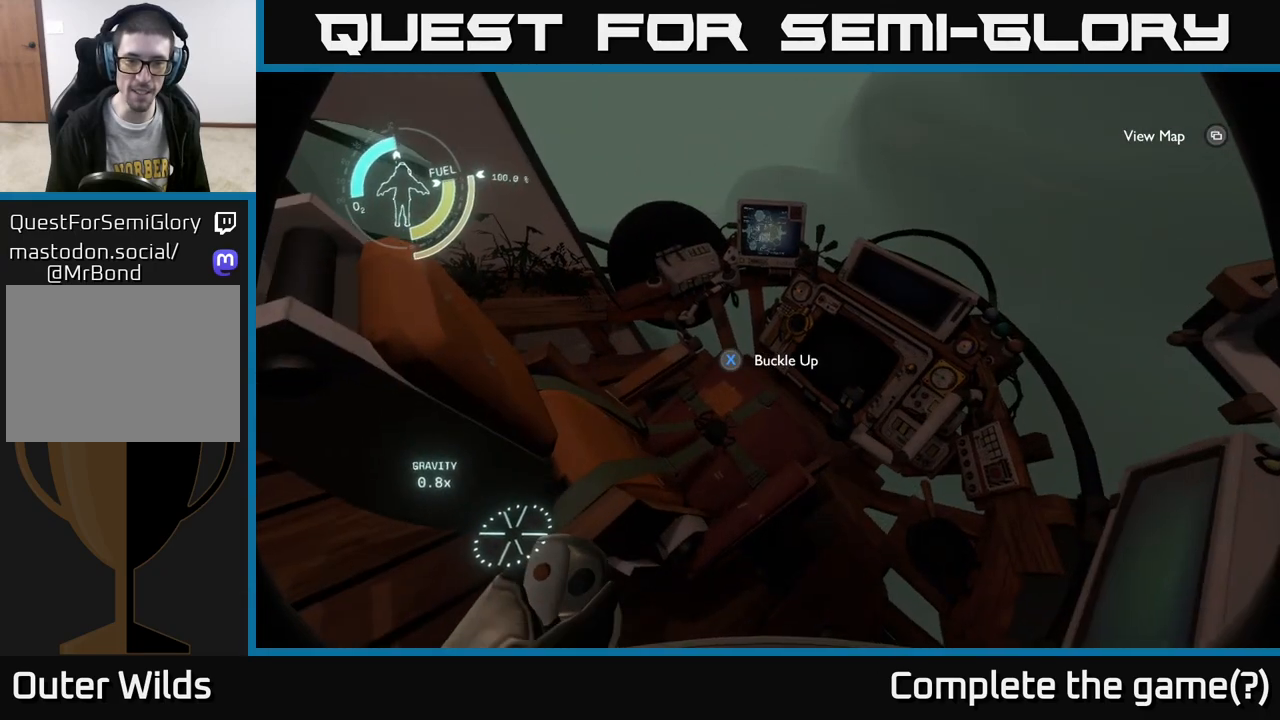
{"buttons": [], "left_stick": "center", "right_stick": "center", "events": [[50, "left_stick", "center"], [183, "X", "down"], [233, "X", "up"]]}
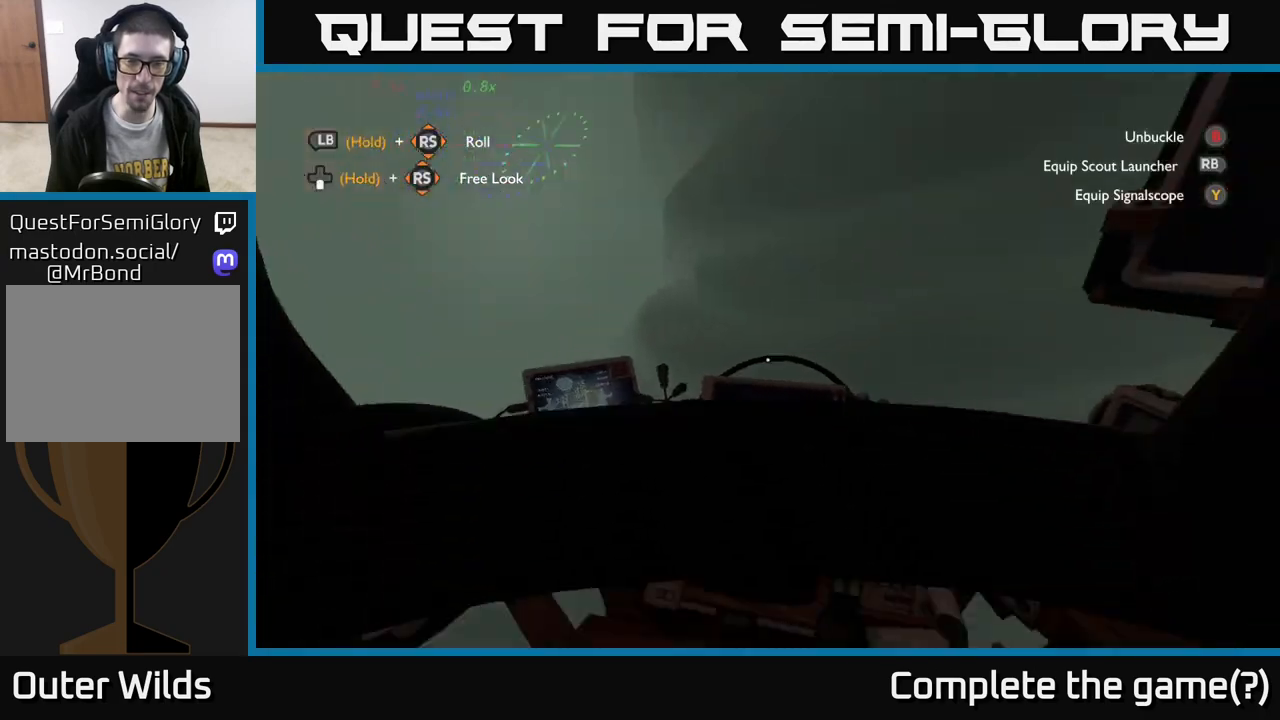
{"buttons": [], "left_stick": "center", "right_stick": "up", "events": [[433, "right_stick", "up"]]}
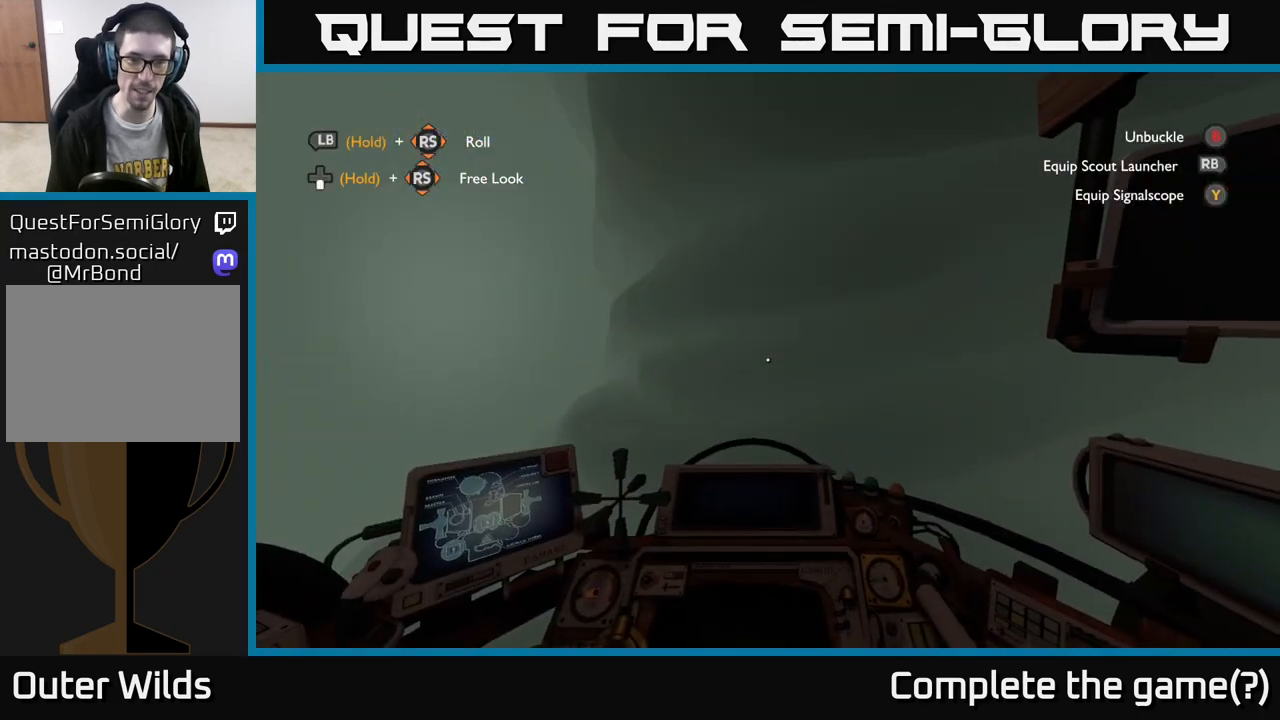
{"buttons": [], "left_stick": "center", "right_stick": "left", "events": [[83, "right_stick", "left"]]}
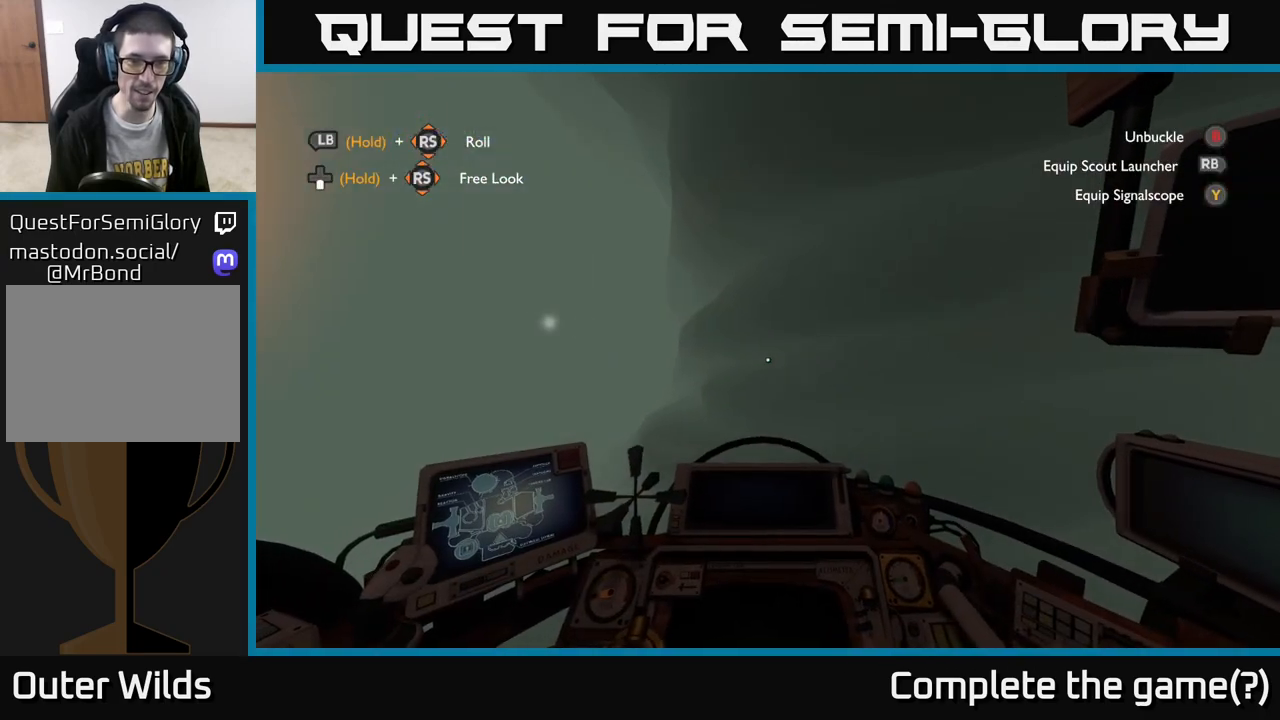
{"buttons": [], "left_stick": "center", "right_stick": "center", "events": [[117, "right_stick", "center"], [367, "Y", "down"], [433, "Y", "up"]]}
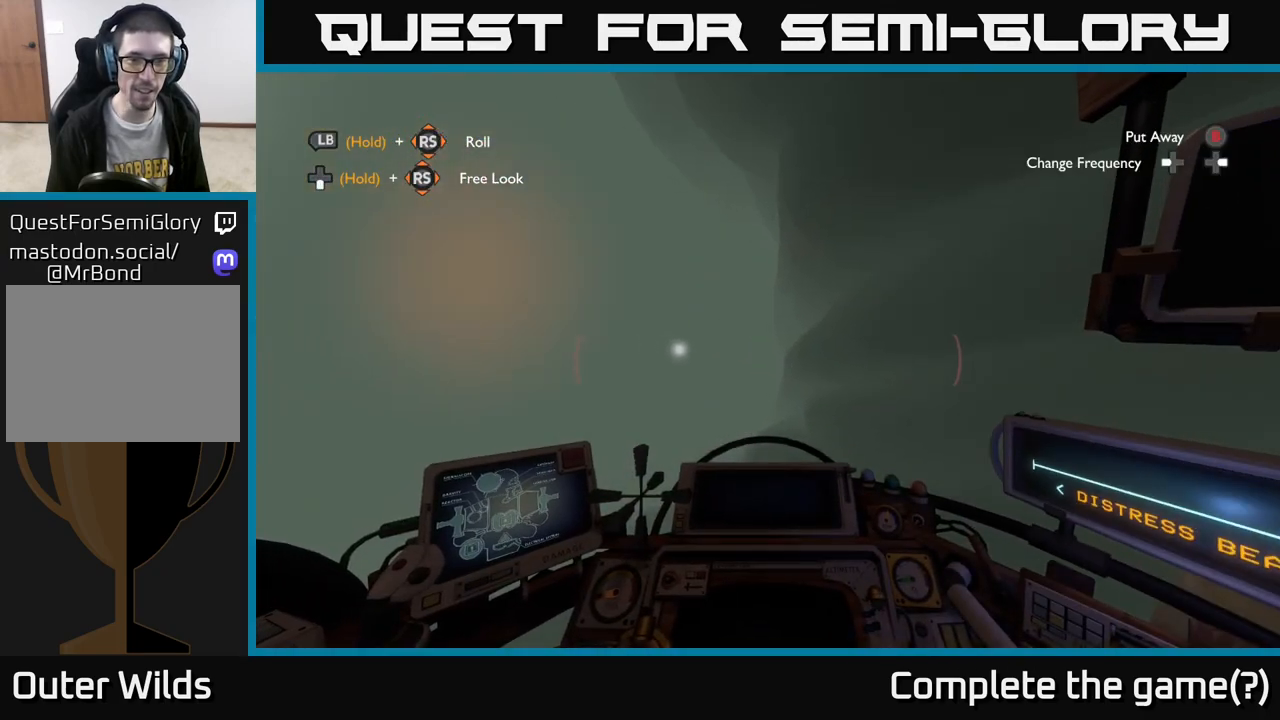
{"buttons": [], "left_stick": "center", "right_stick": "center", "events": []}
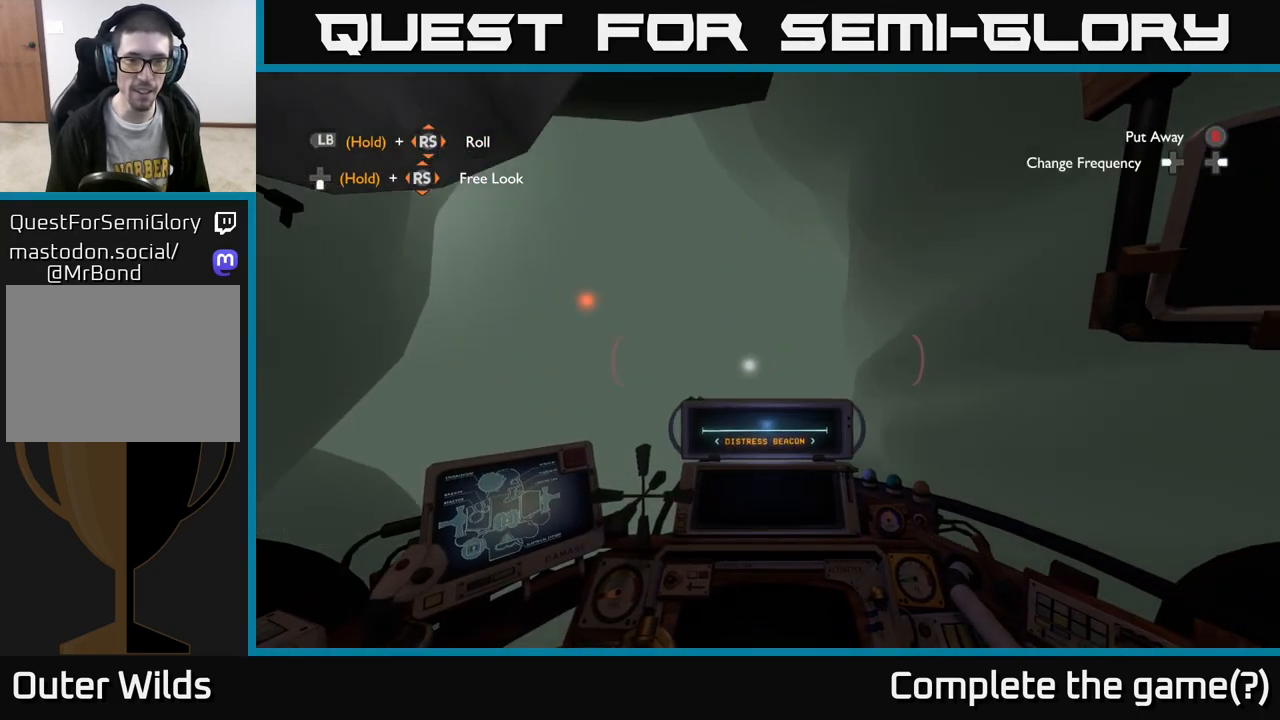
{"buttons": [], "left_stick": "center", "right_stick": "center", "events": [[50, "right_stick", "left"], [283, "right_stick", "center"]]}
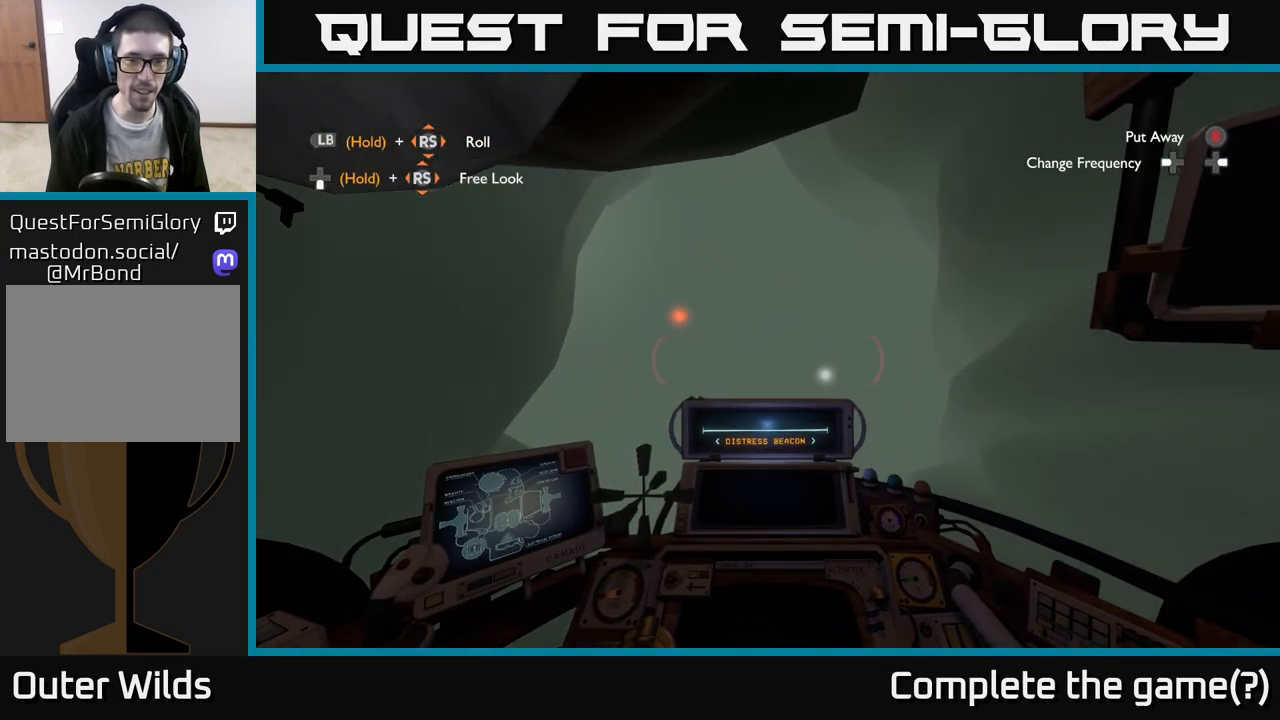
{"buttons": [], "left_stick": "center", "right_stick": "center", "events": [[217, "right_stick", "left"], [483, "right_stick", "center"]]}
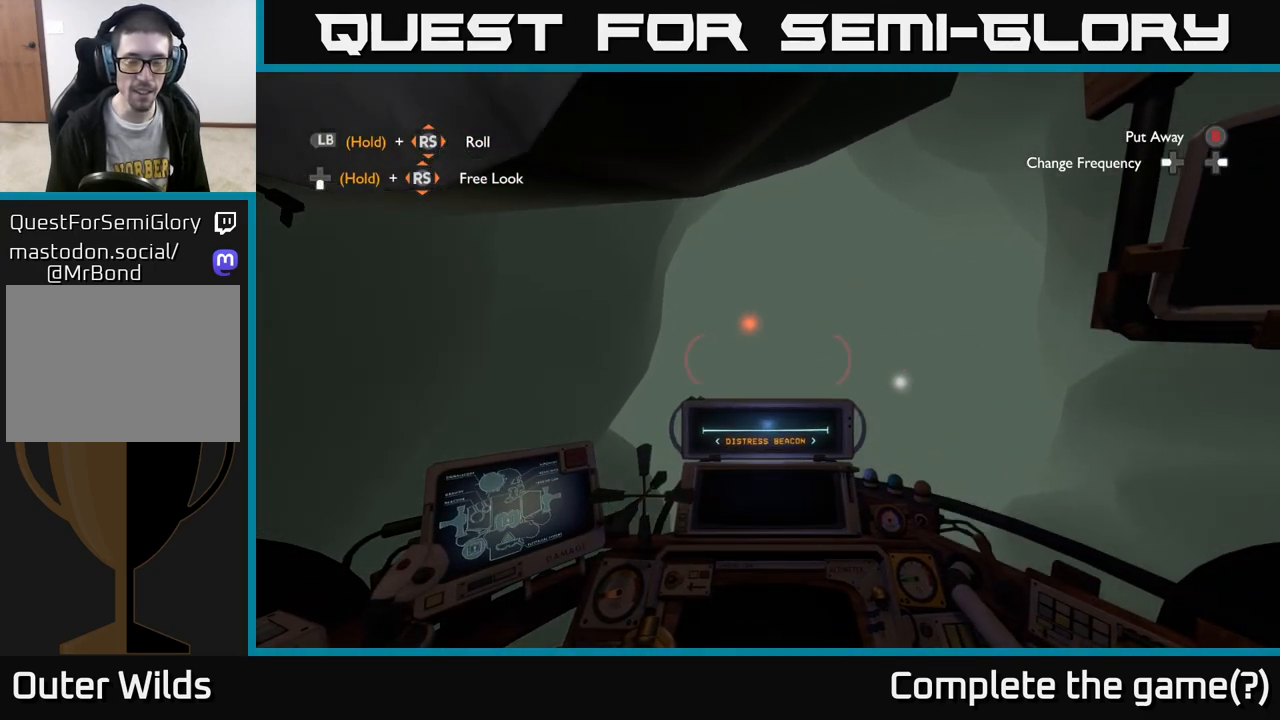
{"buttons": [], "left_stick": "up-right", "right_stick": "center", "events": [[250, "left_stick", "up-right"]]}